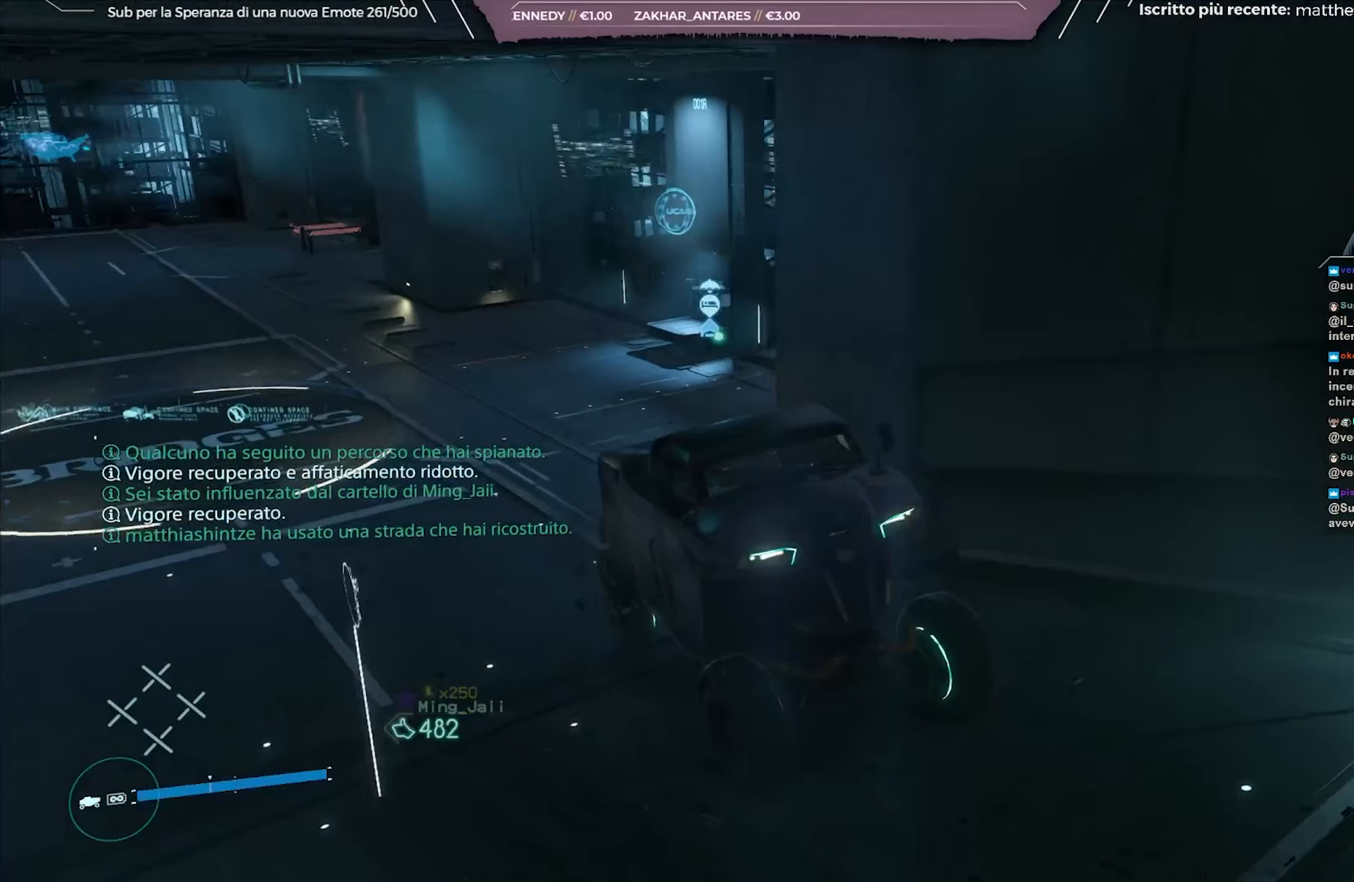
Gameplay with a controller (Xbox layout); each line is a JSON object with the inputs held at the frame after it. "events" lists button and stick changes between this image and that frame as [ms after this image, input, new state], when the widget could be followed in between.
{"buttons": ["R2"], "left_stick": "center", "right_stick": "right", "events": [[233, "right_stick", "right"]]}
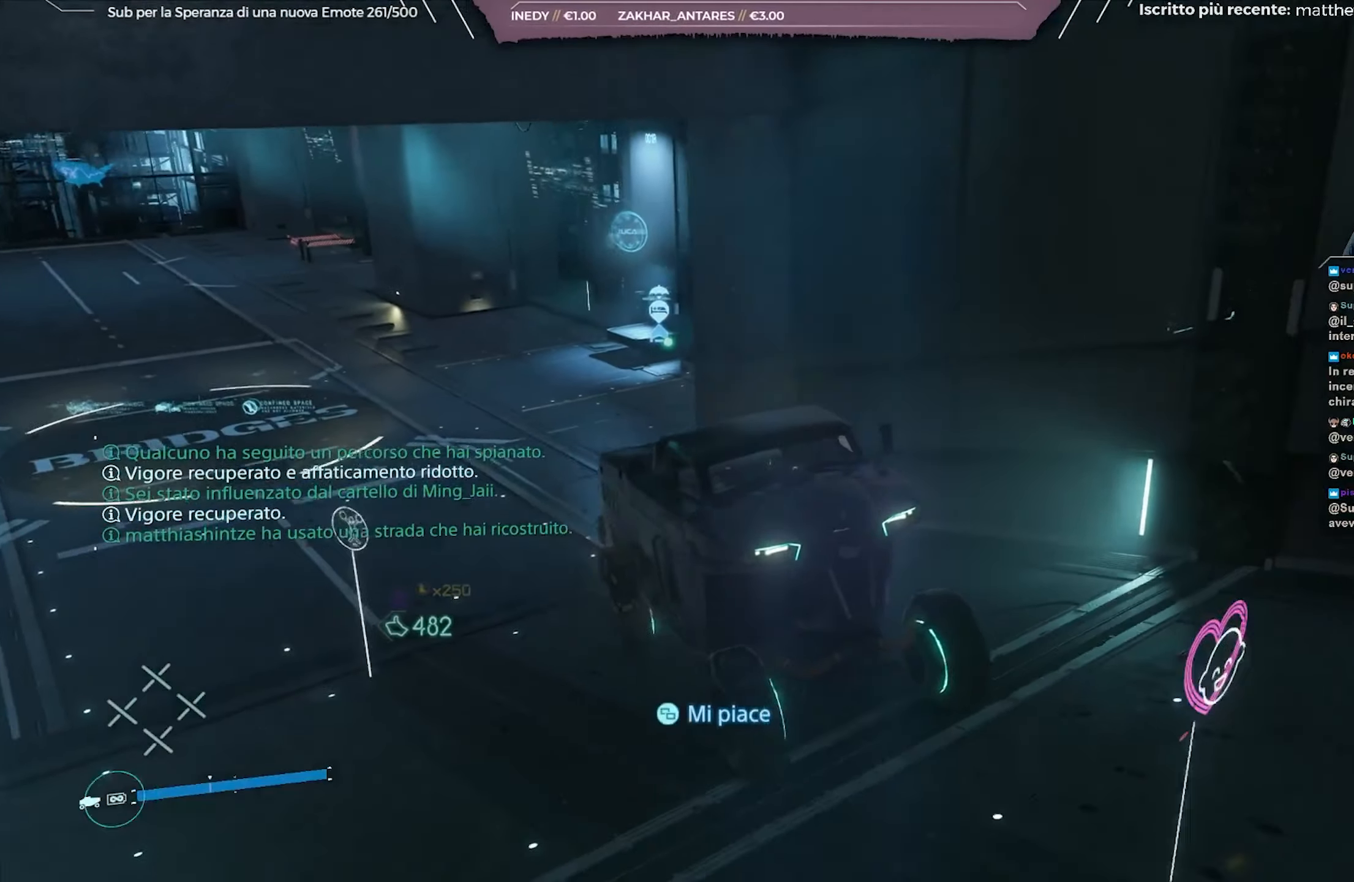
{"buttons": ["R2"], "left_stick": "center", "right_stick": "right", "events": [[100, "left_stick", "left"], [383, "left_stick", "center"]]}
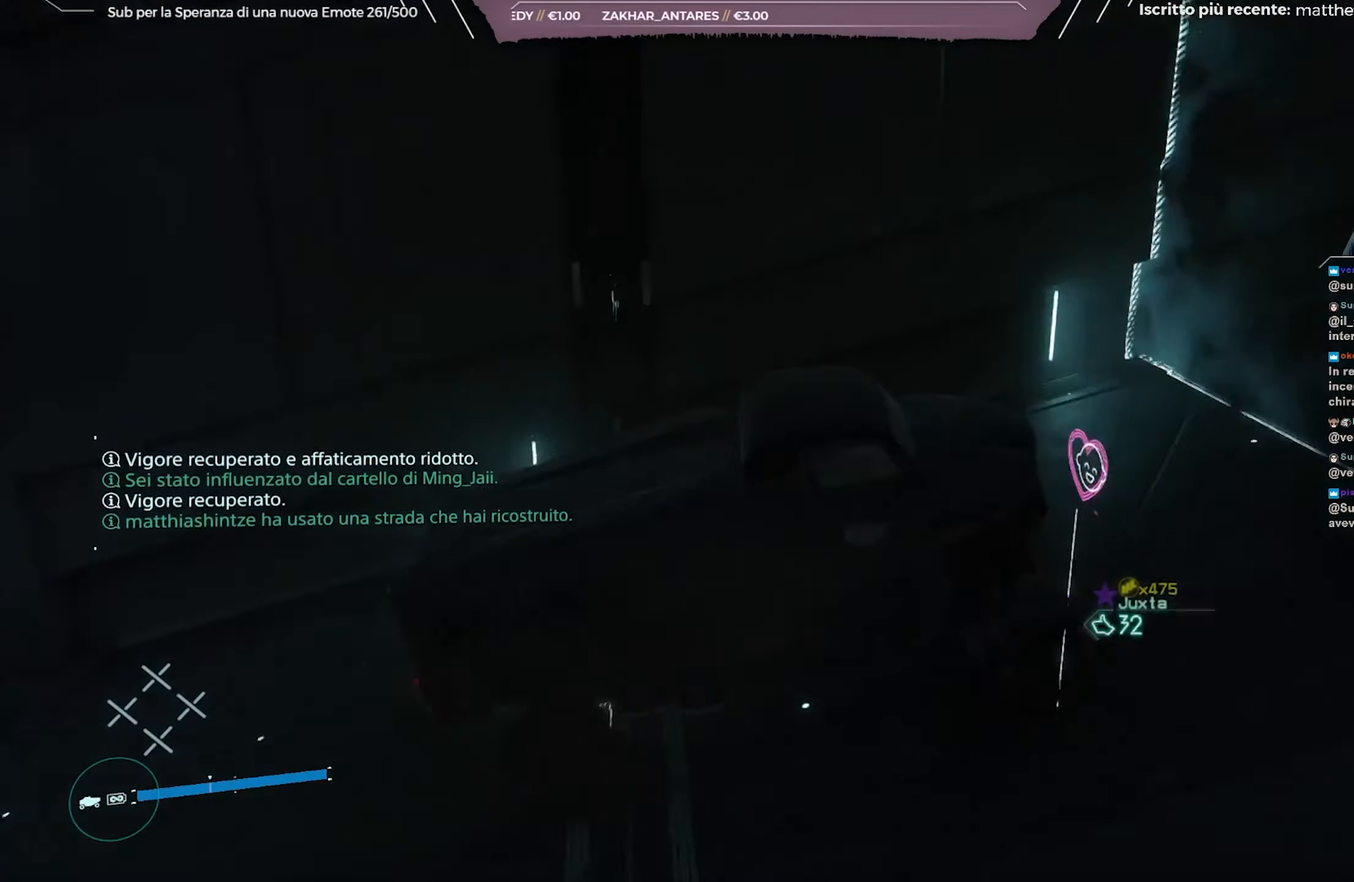
{"buttons": ["R2"], "left_stick": "center", "right_stick": "center", "events": [[50, "left_stick", "left"], [283, "left_stick", "center"], [383, "right_stick", "center"]]}
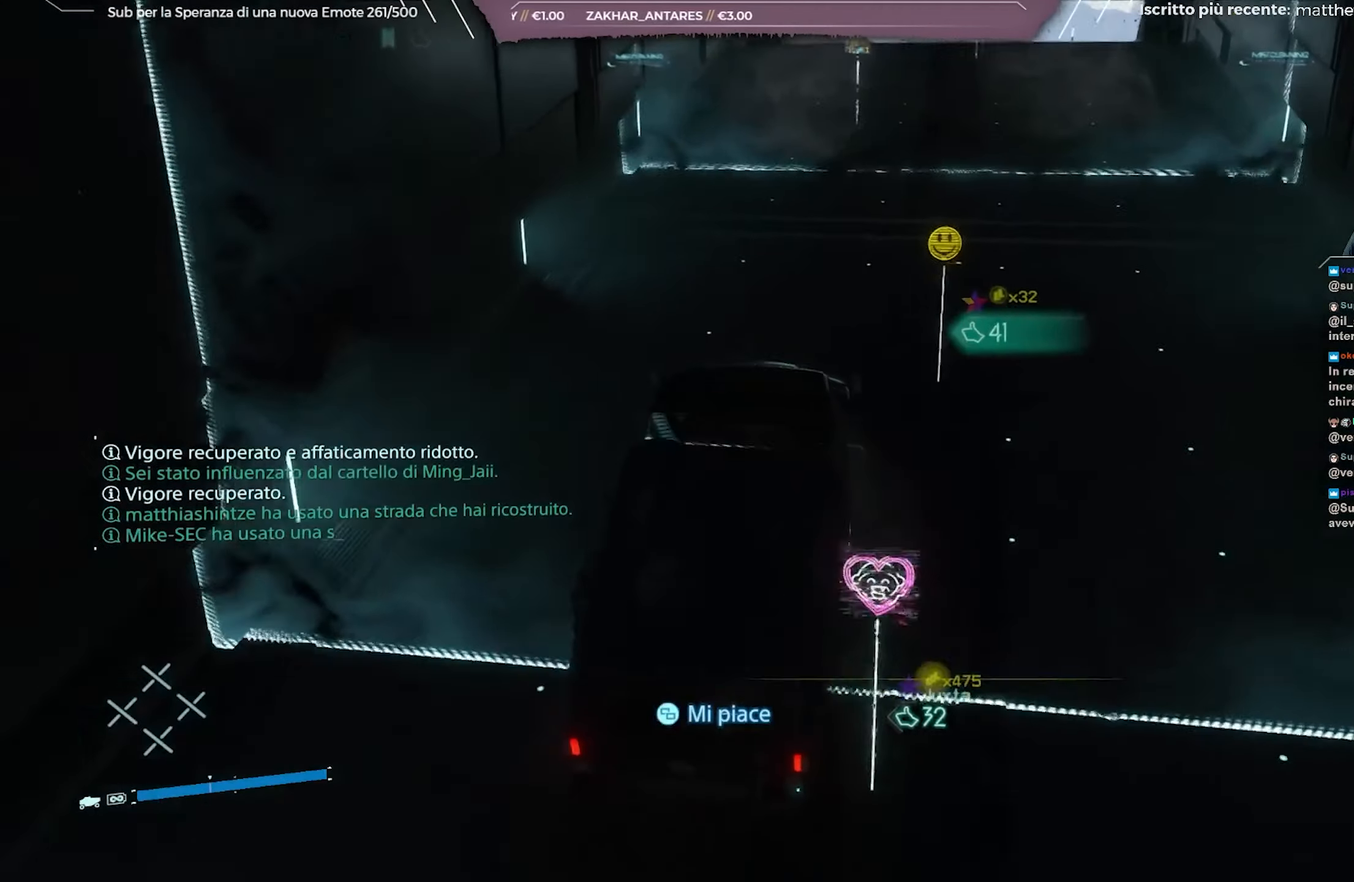
{"buttons": ["R2"], "left_stick": "right", "right_stick": "center", "events": [[233, "right_stick", "up"], [283, "right_stick", "up-right"], [350, "left_stick", "right"], [433, "right_stick", "center"]]}
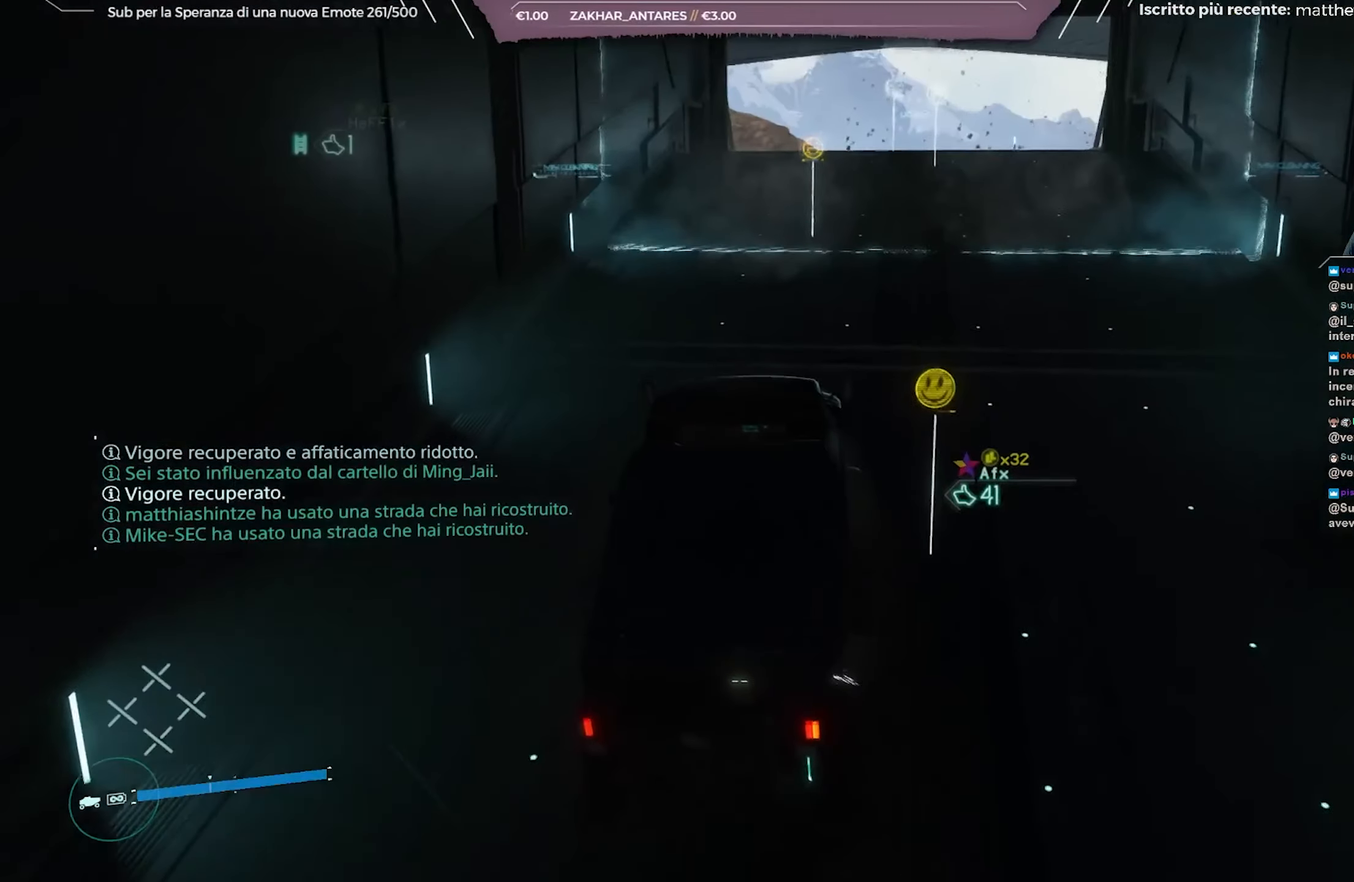
{"buttons": ["R2"], "left_stick": "center", "right_stick": "center", "events": [[83, "left_stick", "center"], [200, "L3", "down"], [317, "L3", "up"]]}
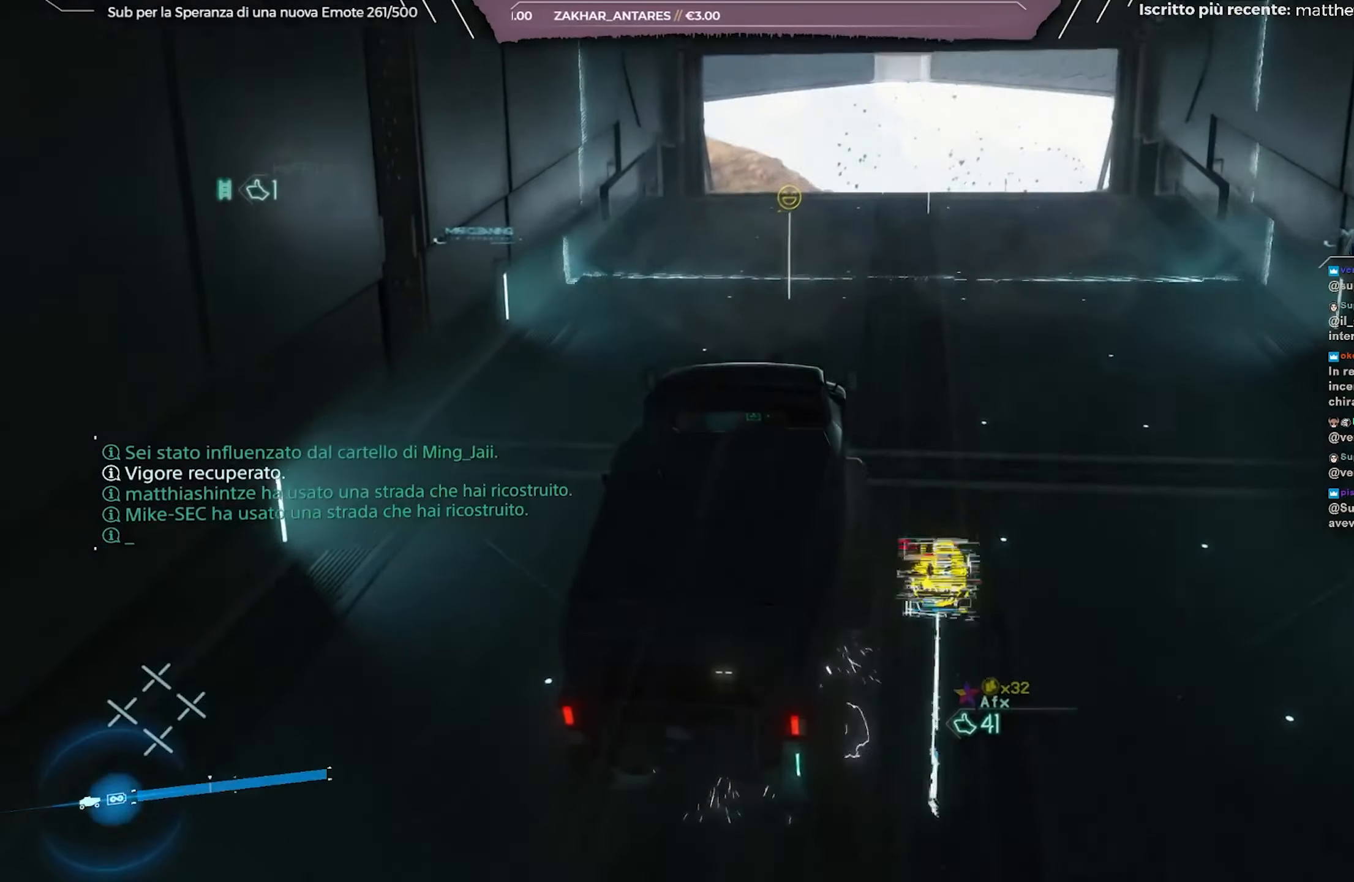
{"buttons": ["R2"], "left_stick": "center", "right_stick": "center", "events": [[50, "right_stick", "down-right"], [83, "left_stick", "right"], [233, "right_stick", "center"], [267, "left_stick", "center"]]}
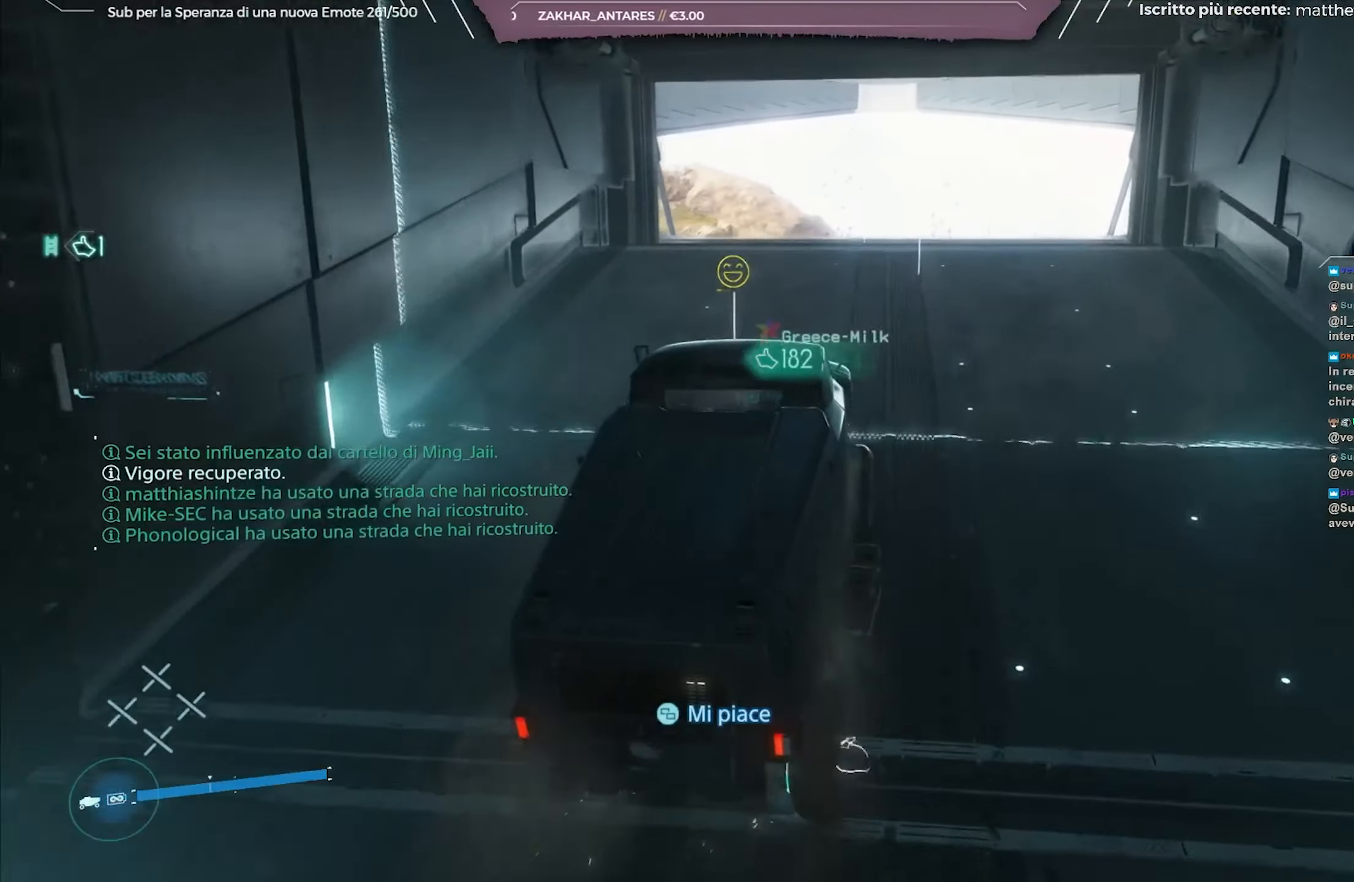
{"buttons": ["R2"], "left_stick": "center", "right_stick": "down", "events": [[383, "right_stick", "down"]]}
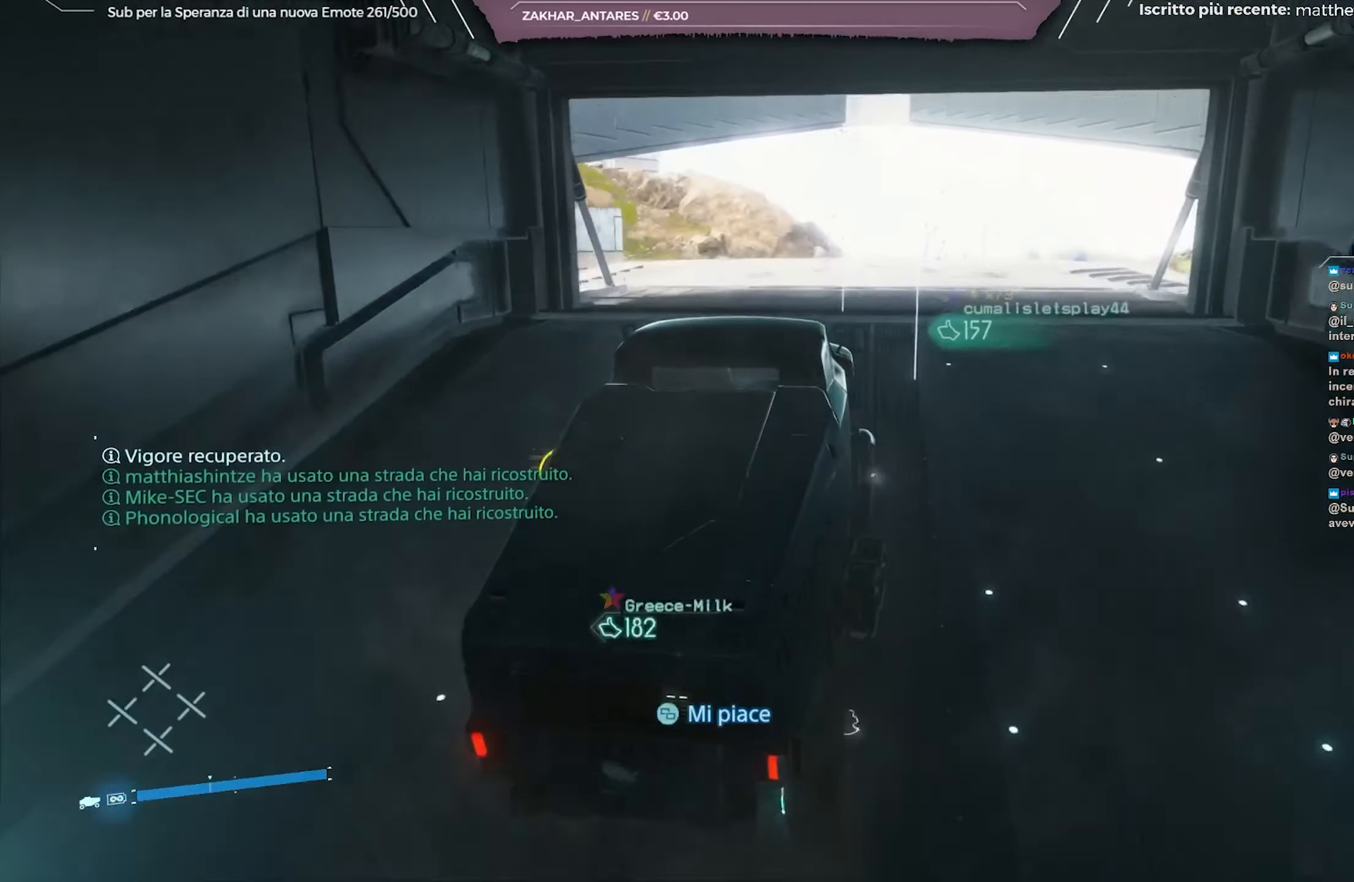
{"buttons": ["R2"], "left_stick": "center", "right_stick": "center", "events": [[67, "right_stick", "center"]]}
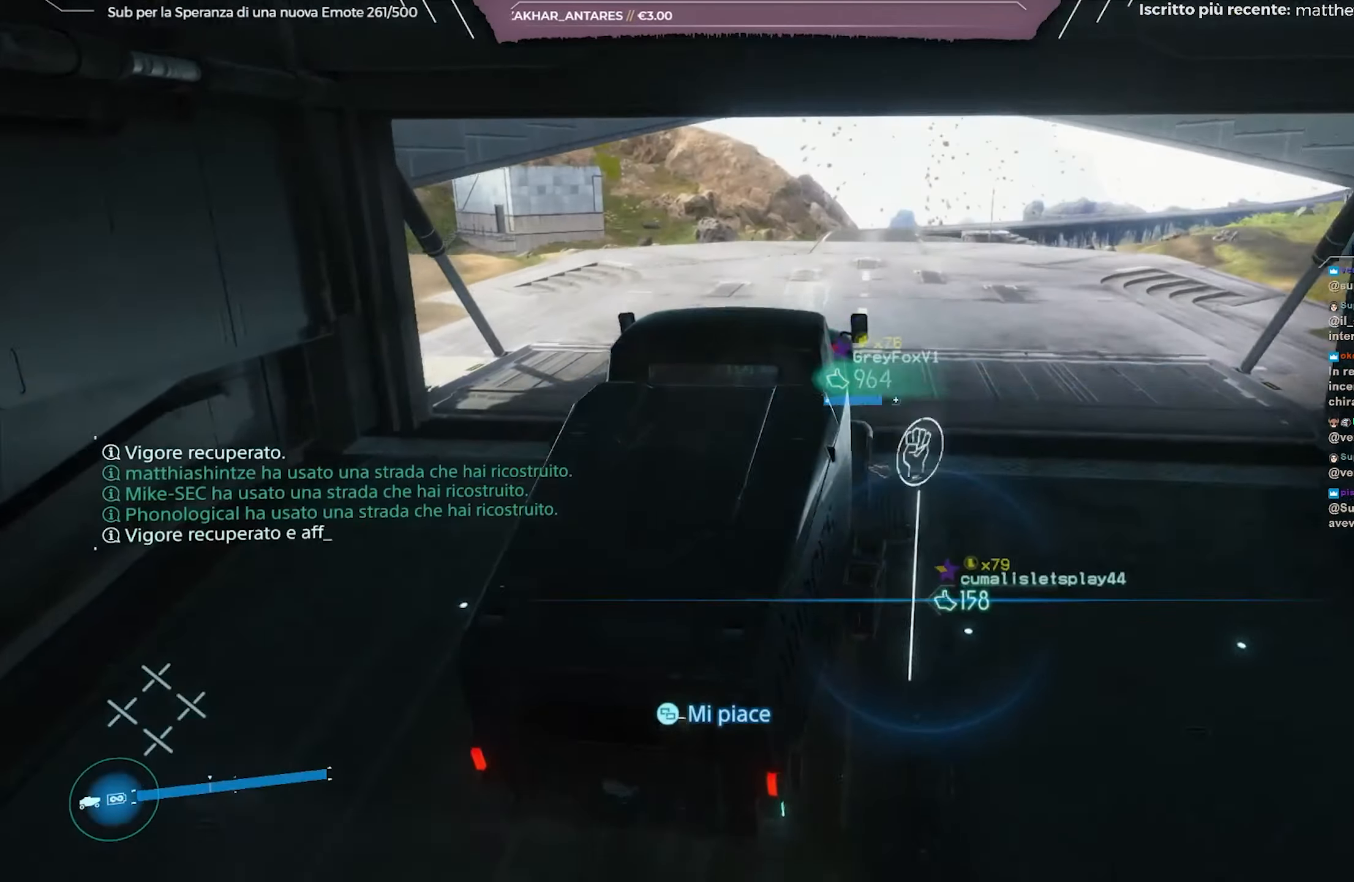
{"buttons": ["R2"], "left_stick": "center", "right_stick": "center", "events": []}